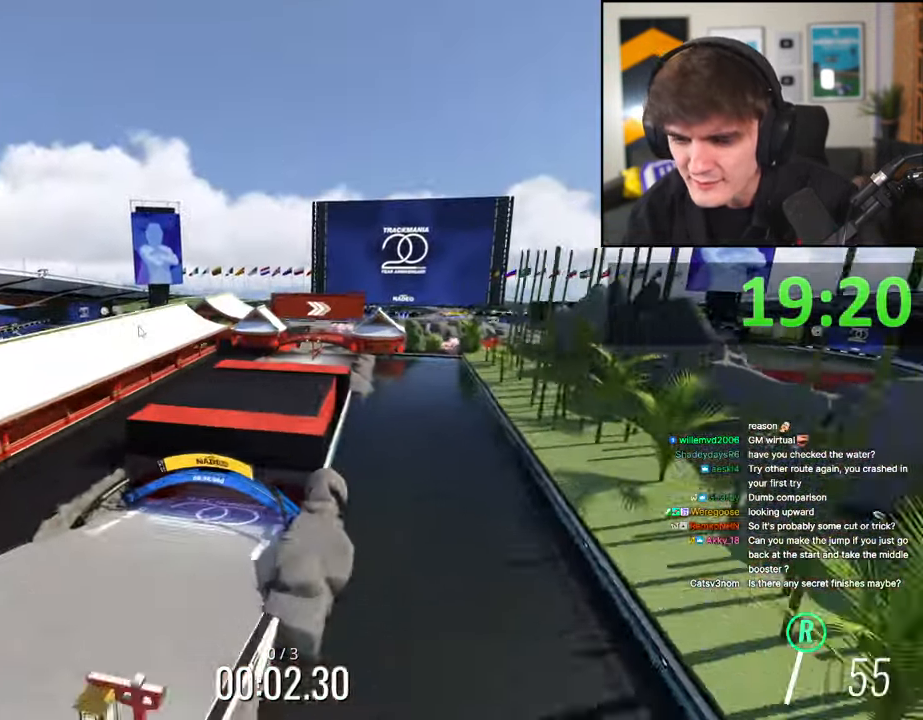
Gameplay with keyboard; each line is a JSON object with the keys held at the frame after it. "events" lists presses ("down") and releases ("up") of "brake", "down", "left", "right" and "up" between this image and that frame as [ms after this image, input, new state], when the widget could be followed in between. No other keys are recorded. Mouse input is not recorded. Key names are as the overlay labels them; some are game actions (e.g. jump) rather than physical keys.
{"keys": ["up"], "events": []}
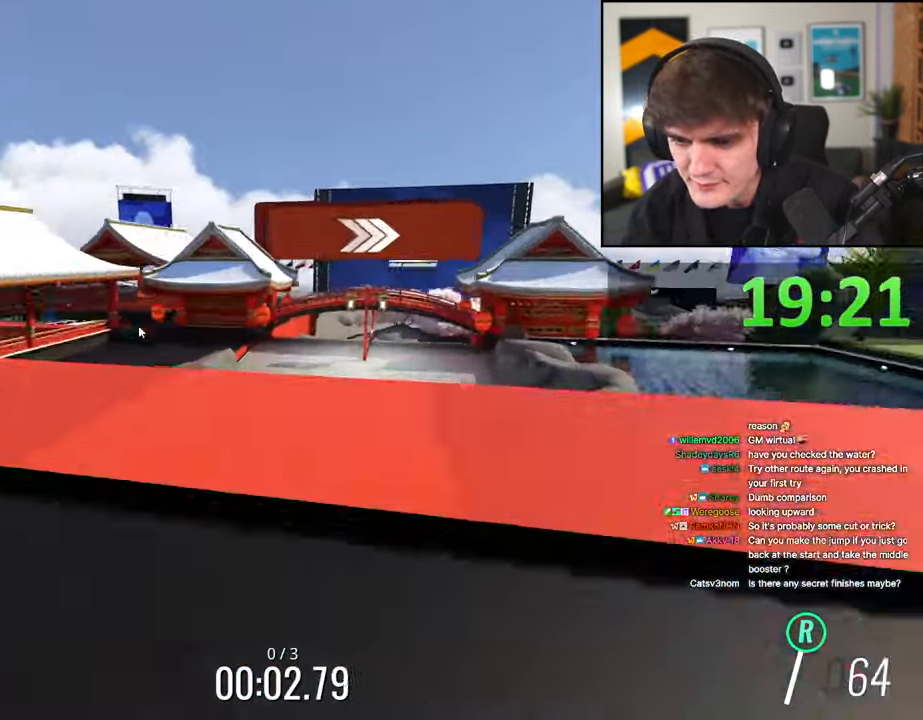
{"keys": ["up"], "events": [[250, "up", "up"], [334, "up", "down"]]}
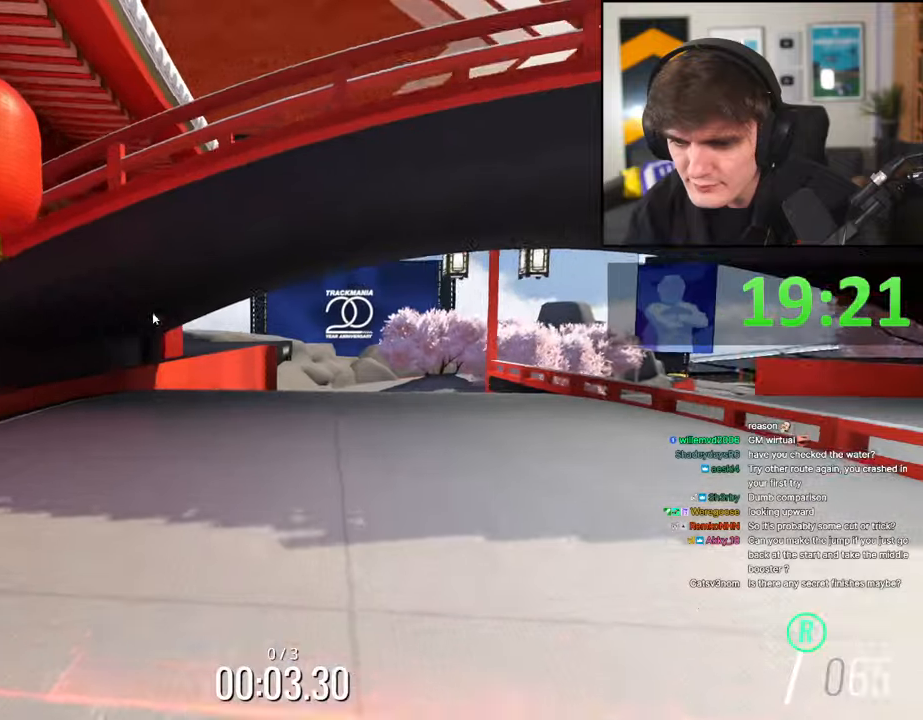
{"keys": ["up"], "events": []}
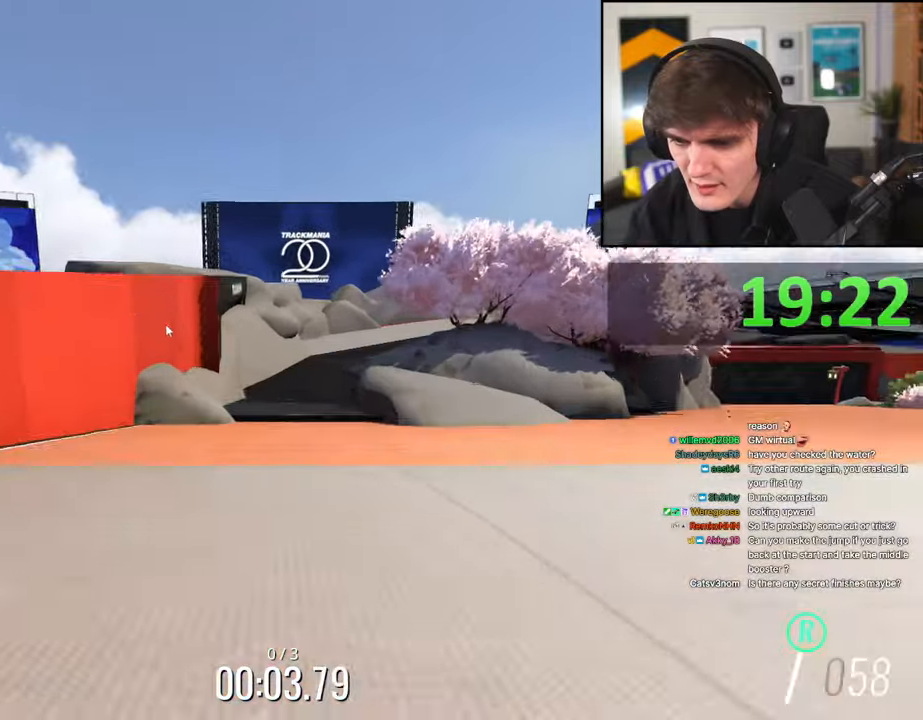
{"keys": ["up"], "events": [[217, "up", "up"], [317, "up", "down"]]}
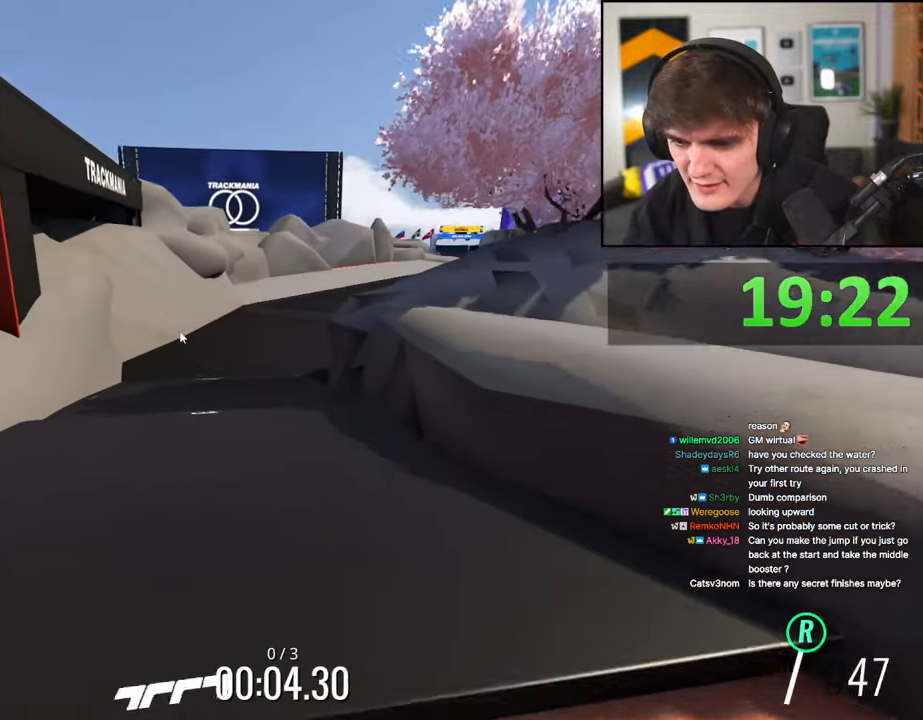
{"keys": ["up"], "events": [[234, "up", "up"], [434, "up", "down"]]}
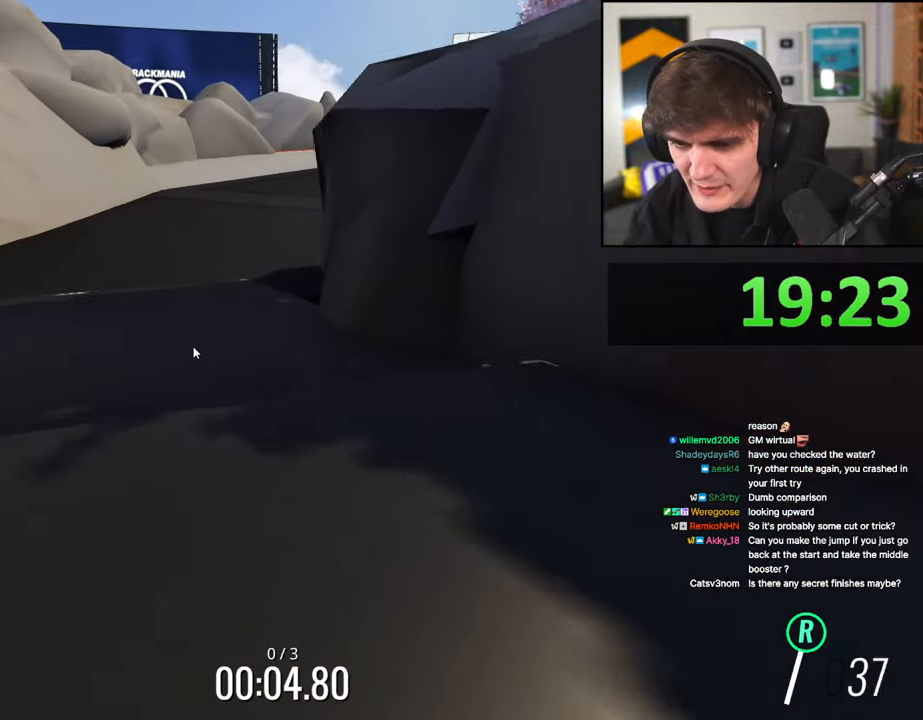
{"keys": ["up"], "events": [[167, "up", "up"], [350, "up", "down"]]}
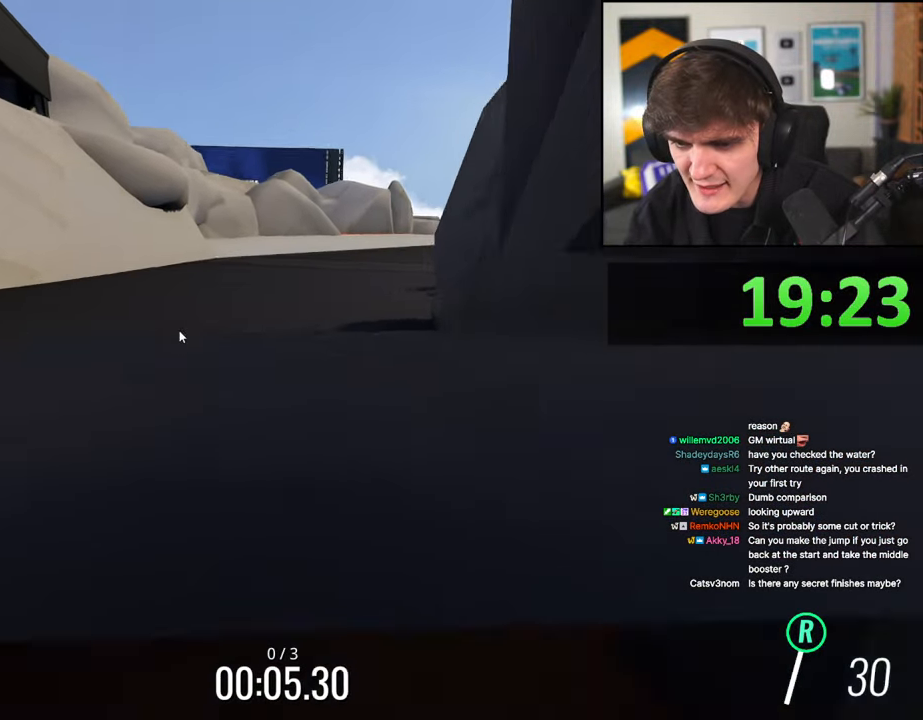
{"keys": [], "events": [[217, "up", "up"]]}
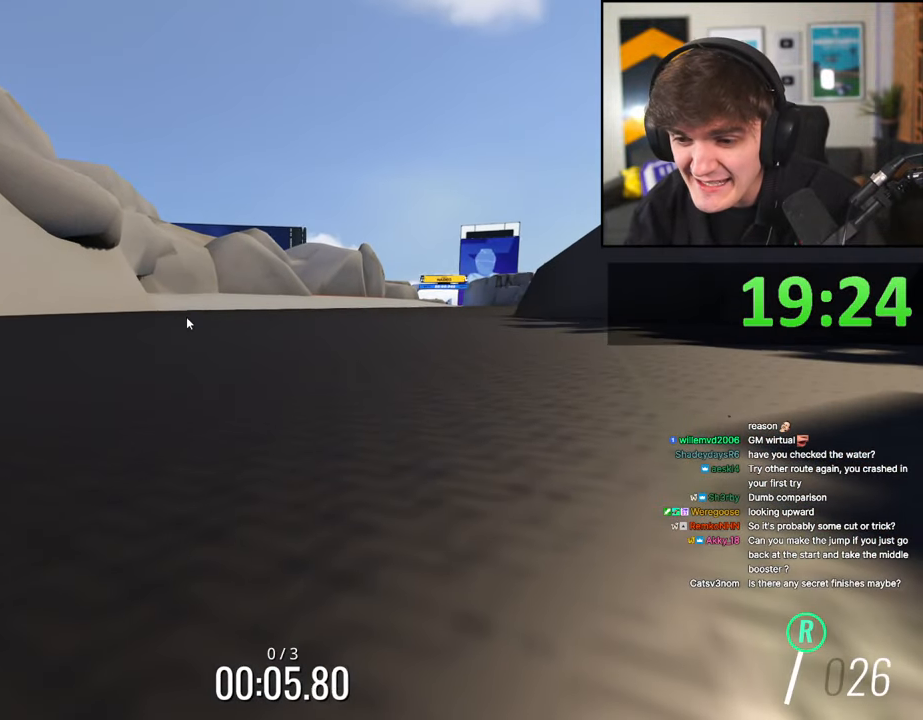
{"keys": [], "events": [[200, "down", "down"], [467, "down", "up"]]}
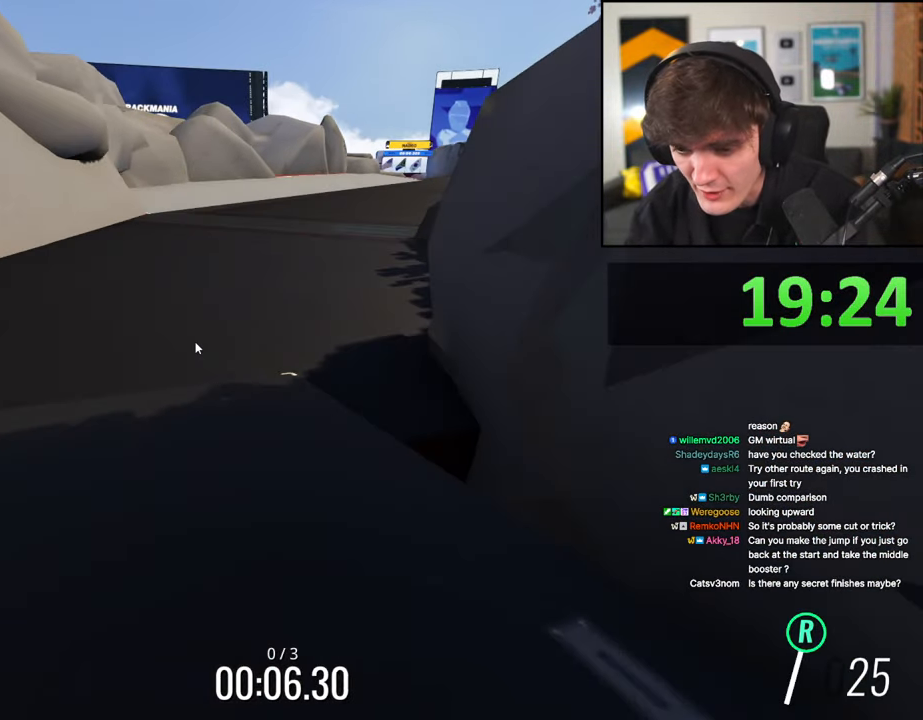
{"keys": [], "events": [[250, "up", "down"], [350, "left", "down"], [450, "left", "up"], [484, "up", "up"]]}
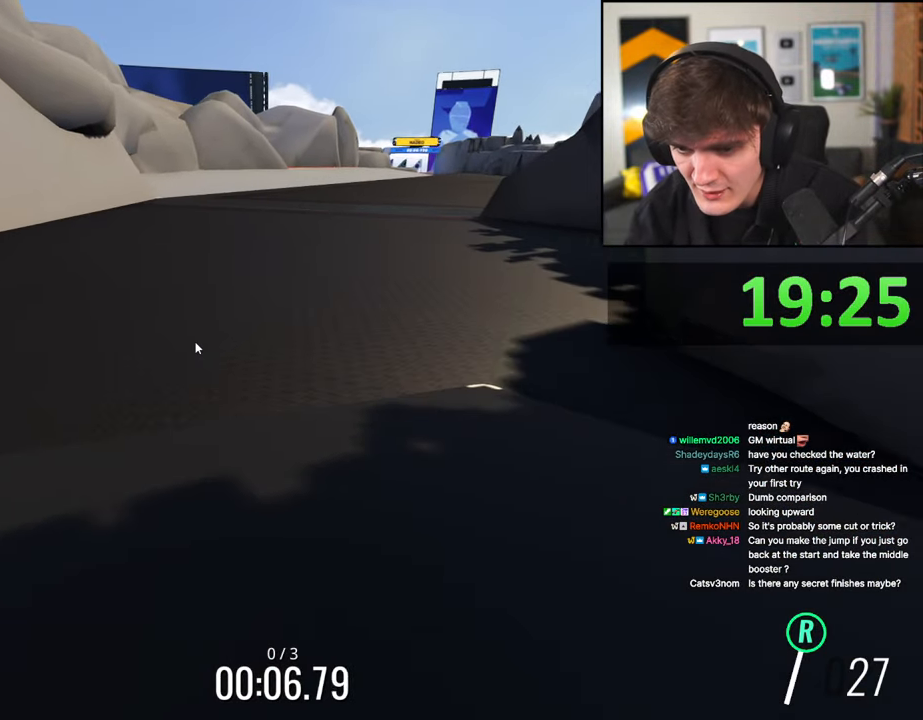
{"keys": [], "events": []}
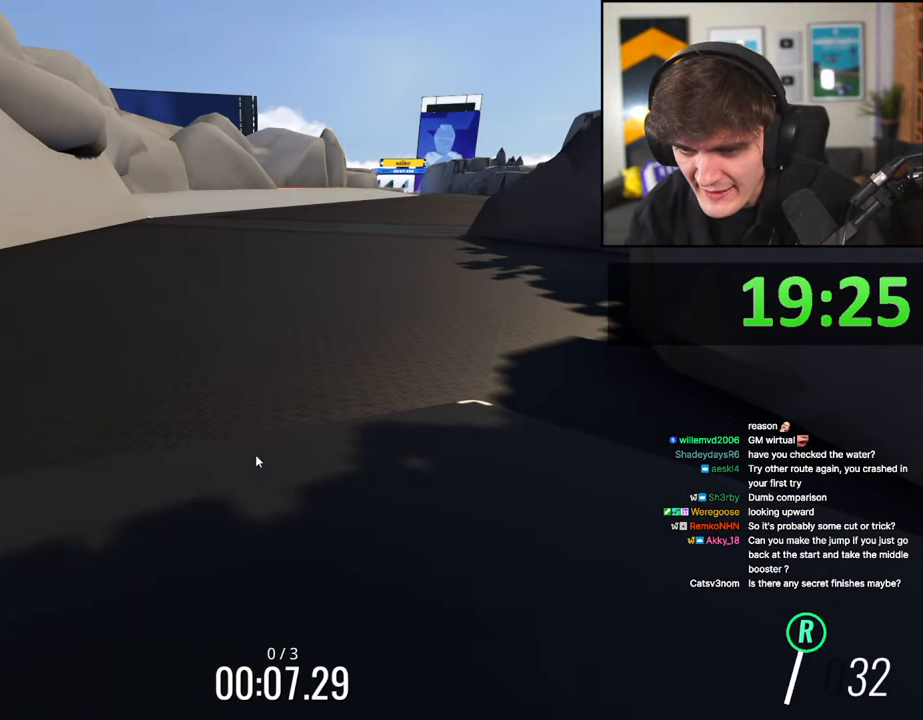
{"keys": [], "events": []}
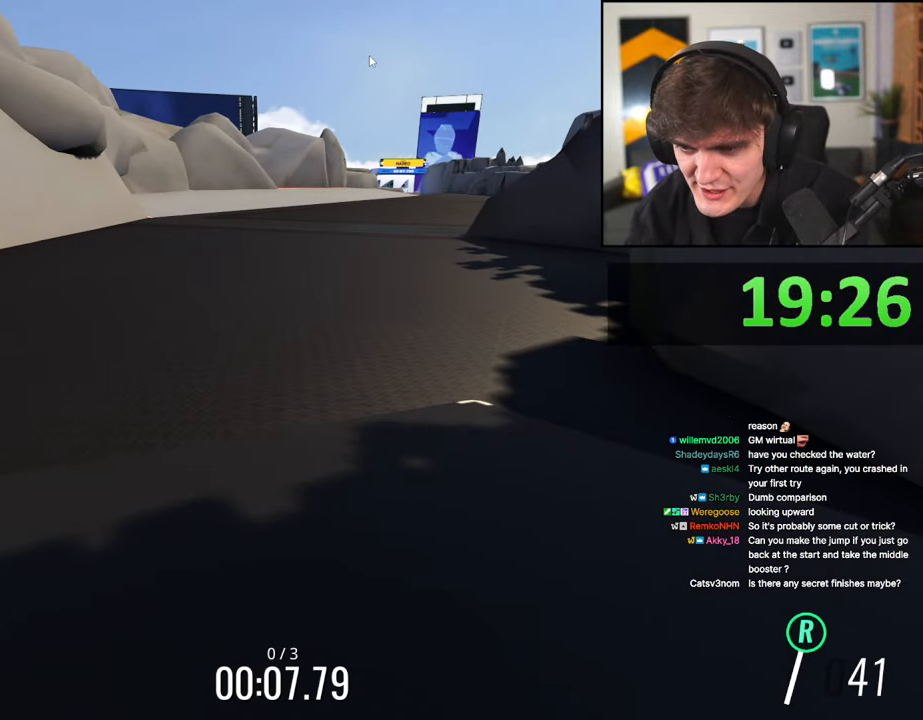
{"keys": [], "events": []}
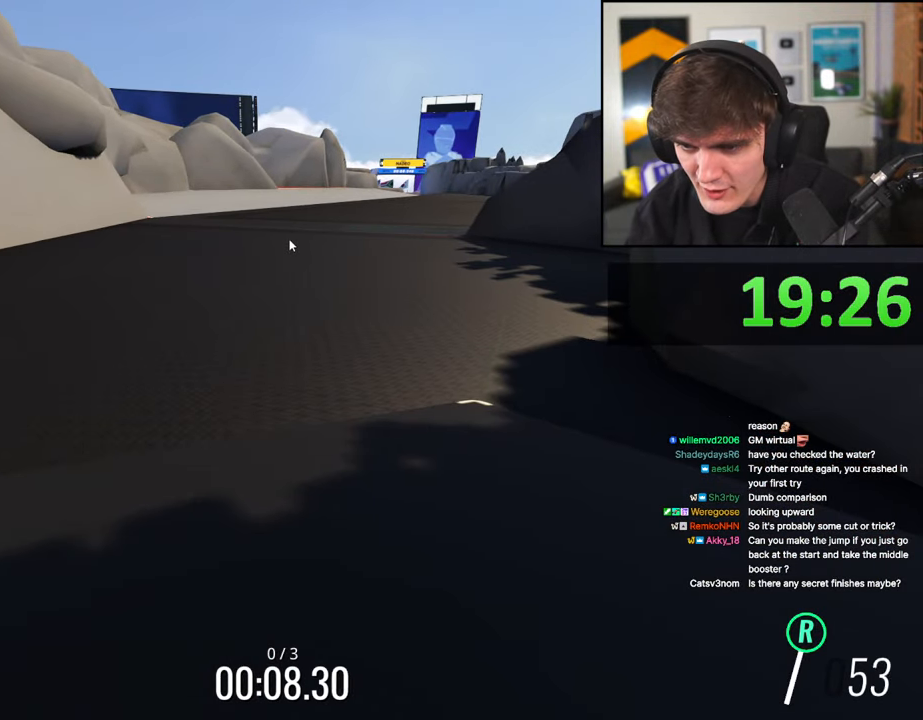
{"keys": [], "events": []}
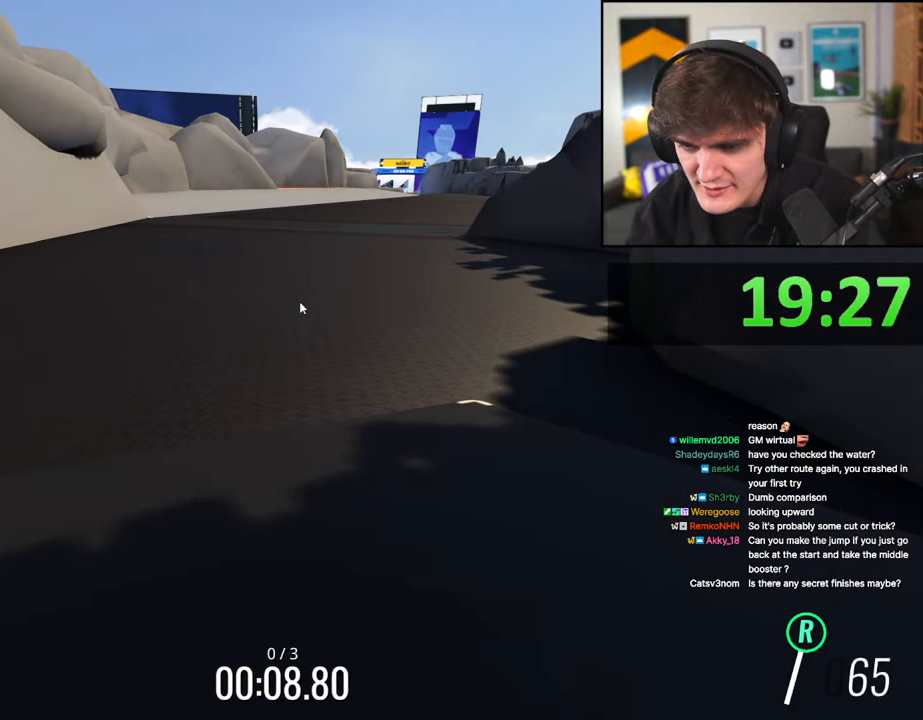
{"keys": [], "events": []}
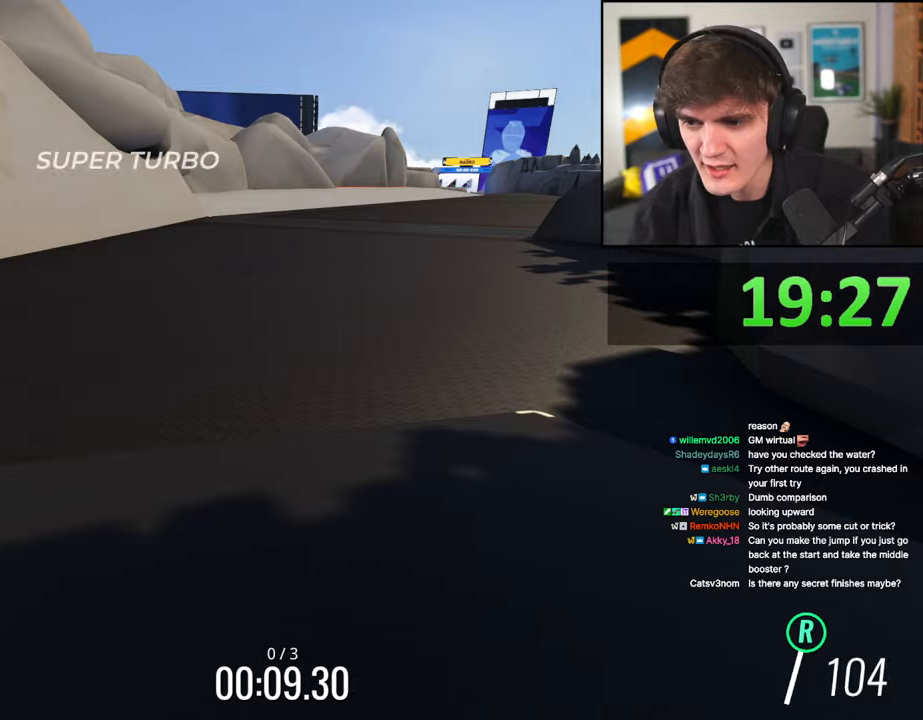
{"keys": ["up"], "events": [[67, "up", "down"]]}
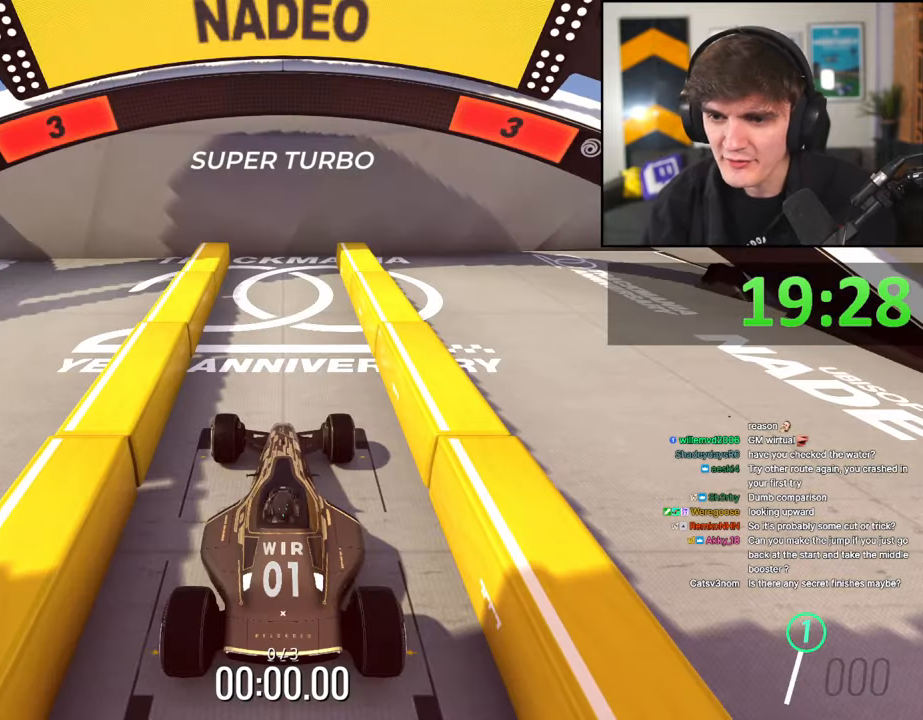
{"keys": ["up"], "events": []}
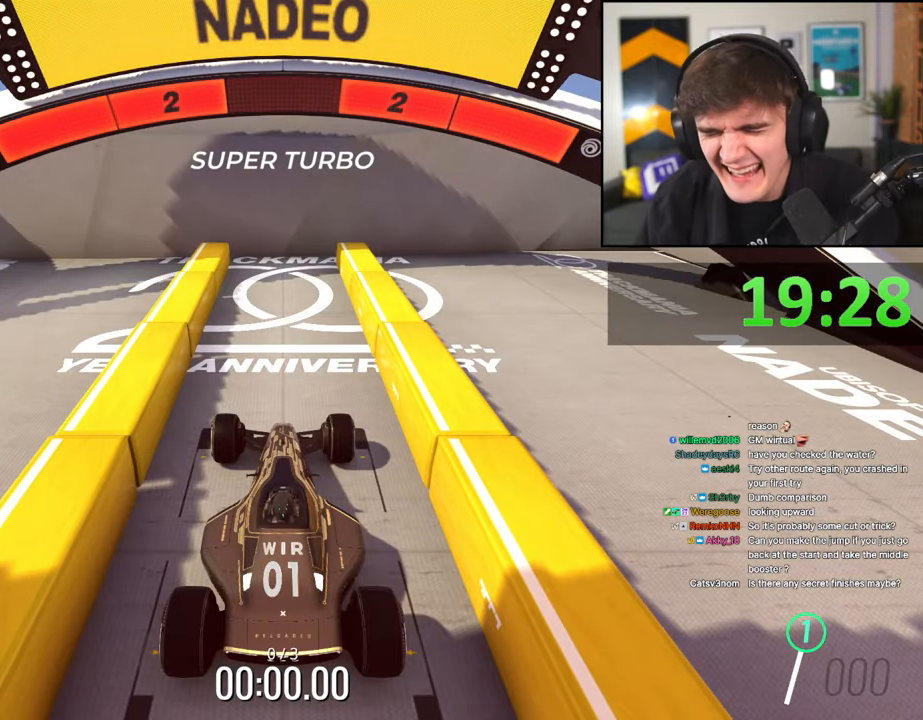
{"keys": ["up"], "events": []}
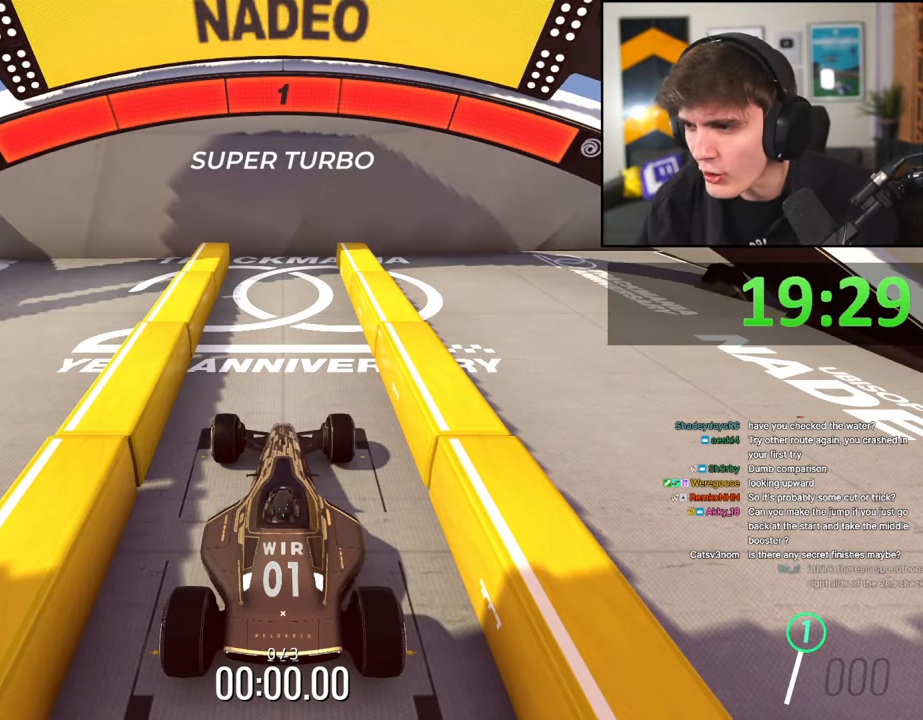
{"keys": ["up"], "events": []}
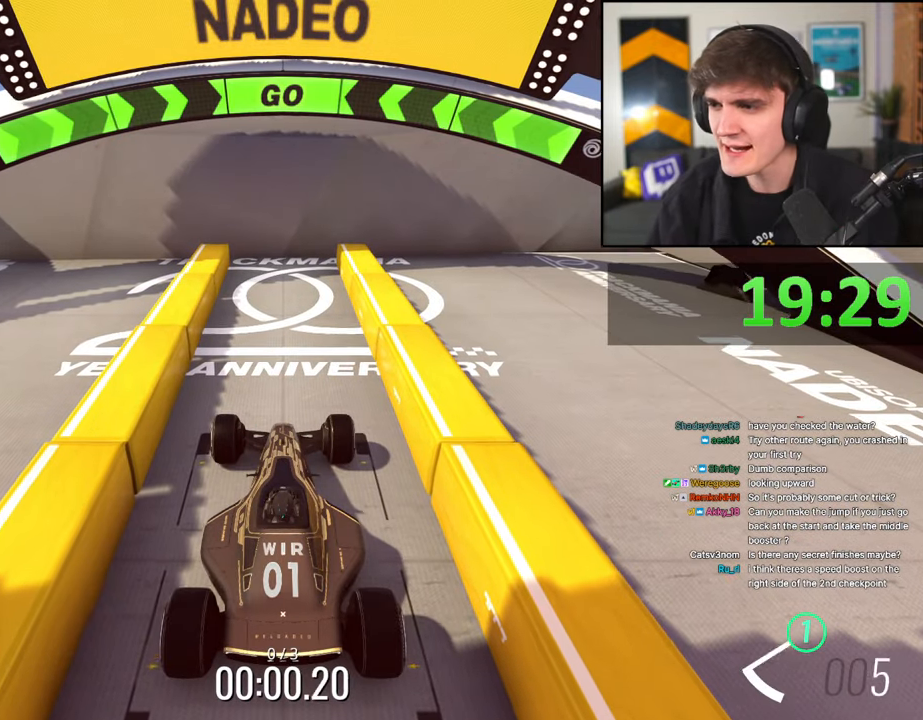
{"keys": ["up"], "events": []}
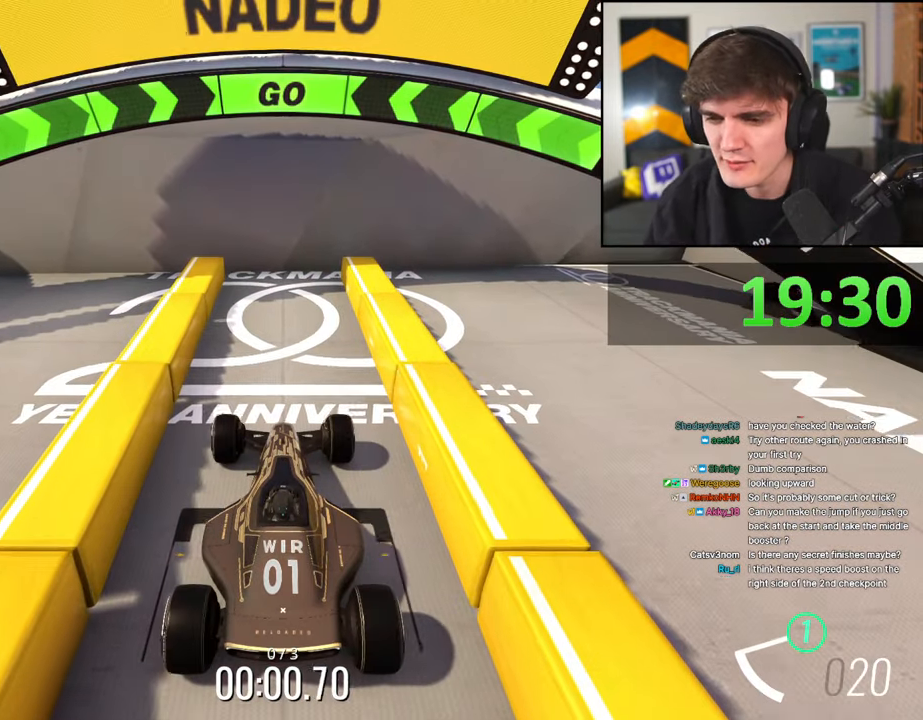
{"keys": ["up"], "events": []}
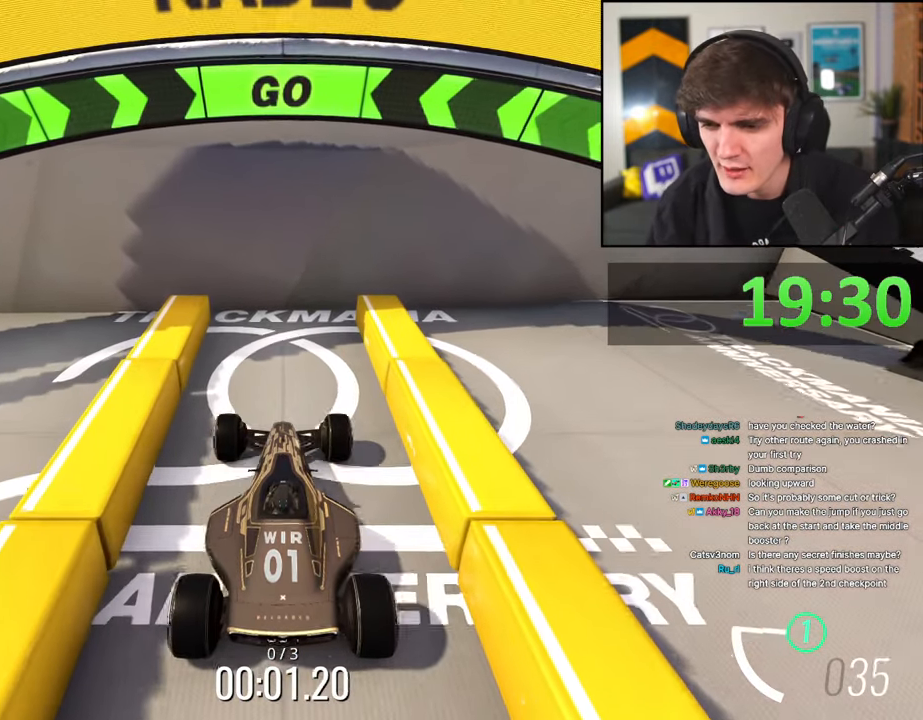
{"keys": ["brake"], "events": [[250, "up", "up"], [300, "brake", "down"]]}
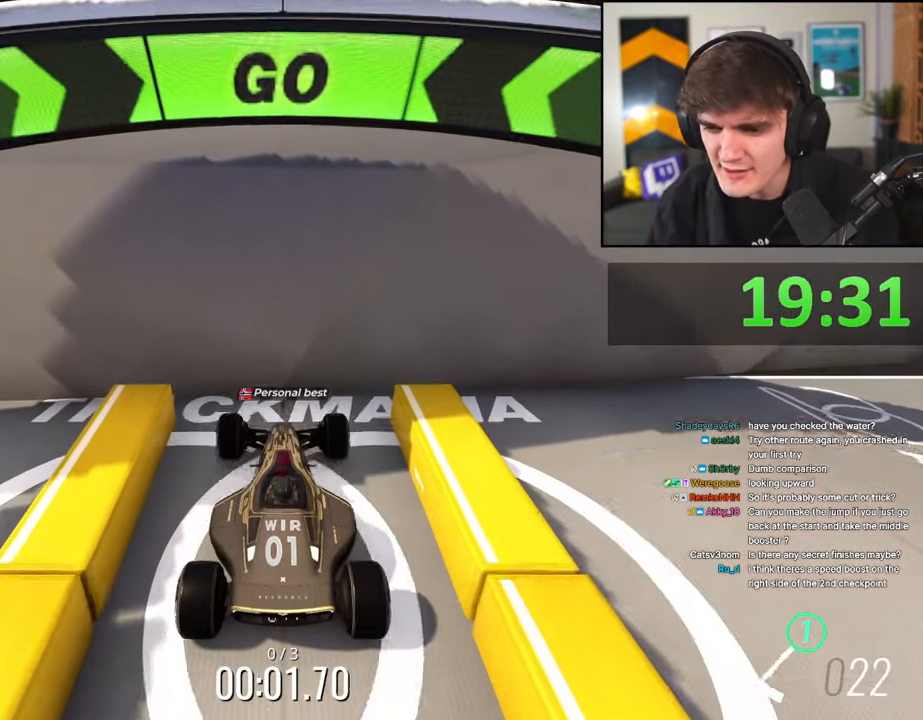
{"keys": ["brake"], "events": []}
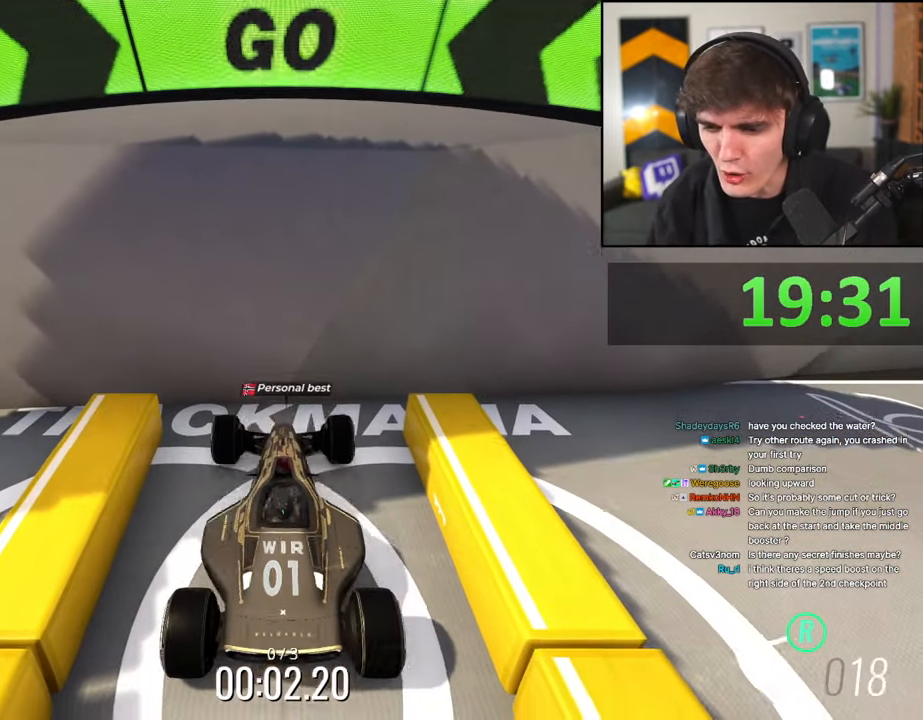
{"keys": ["brake"], "events": []}
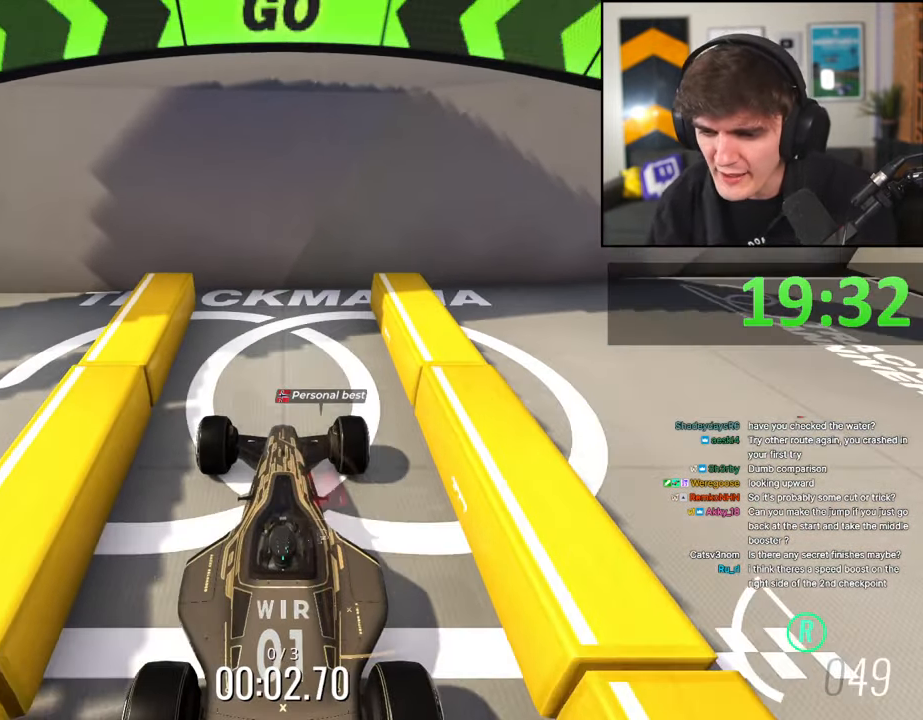
{"keys": ["brake"], "events": []}
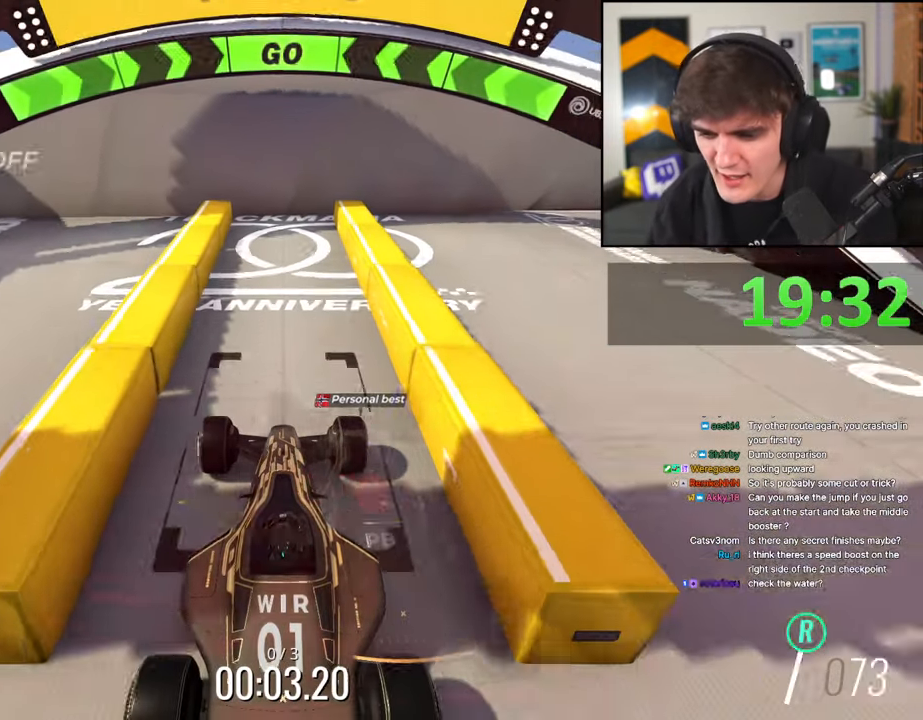
{"keys": ["brake"], "events": []}
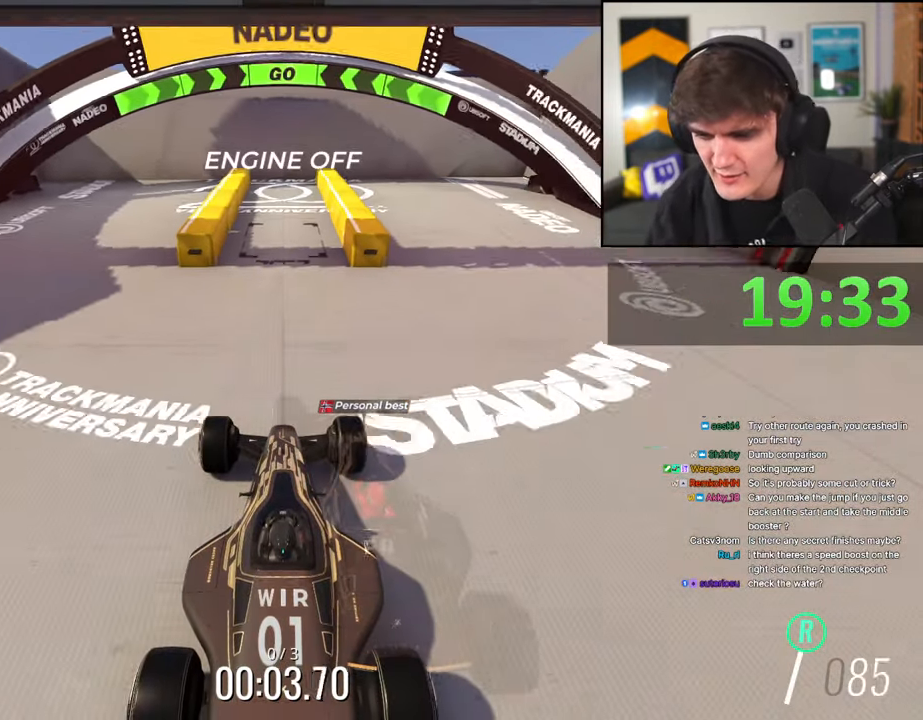
{"keys": ["brake"], "events": []}
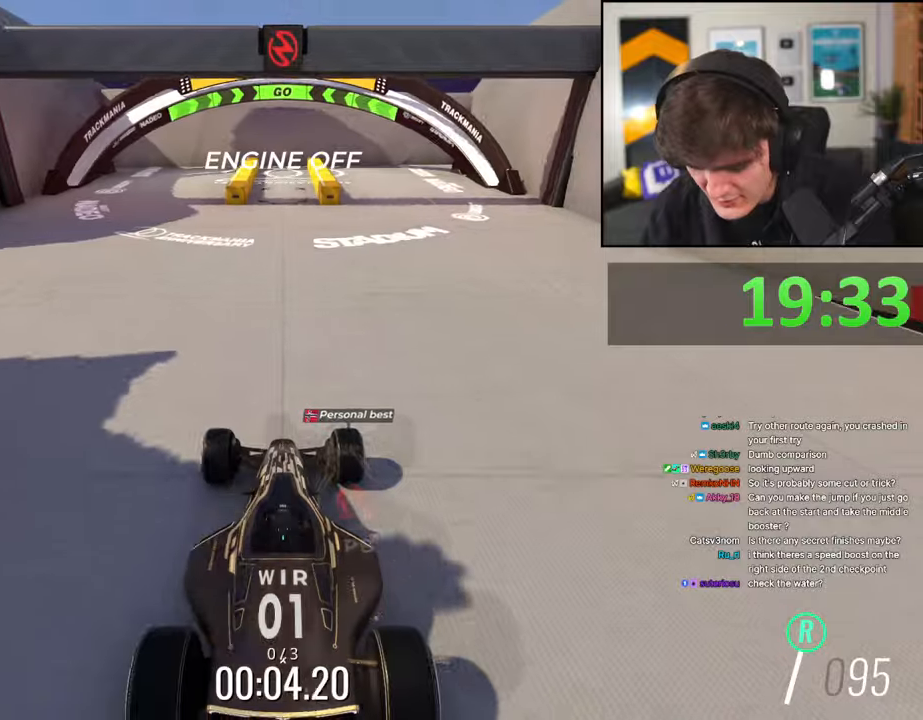
{"keys": ["brake"], "events": []}
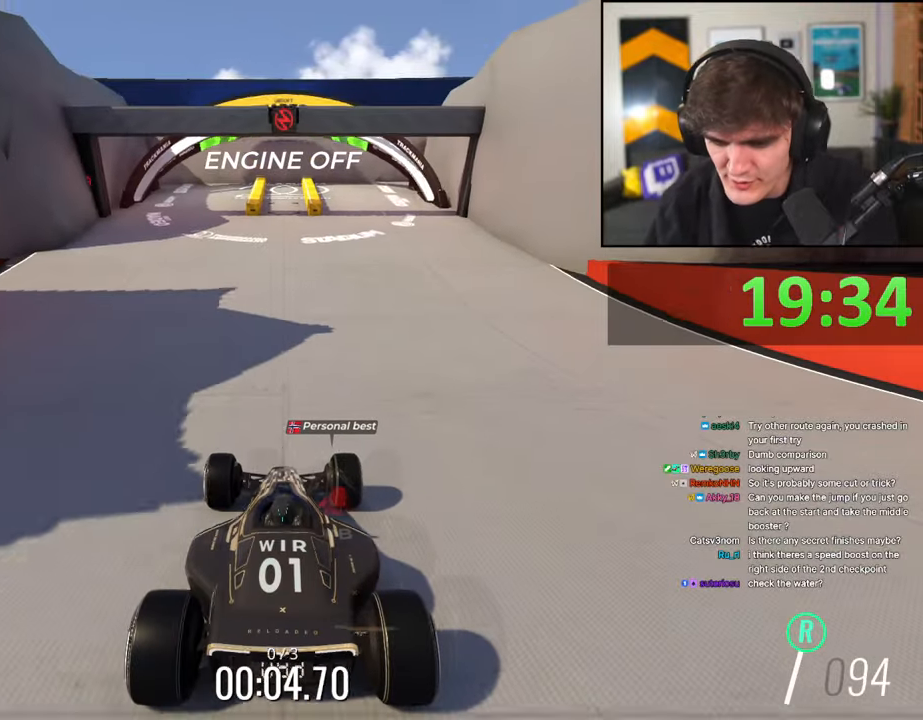
{"keys": ["brake"], "events": []}